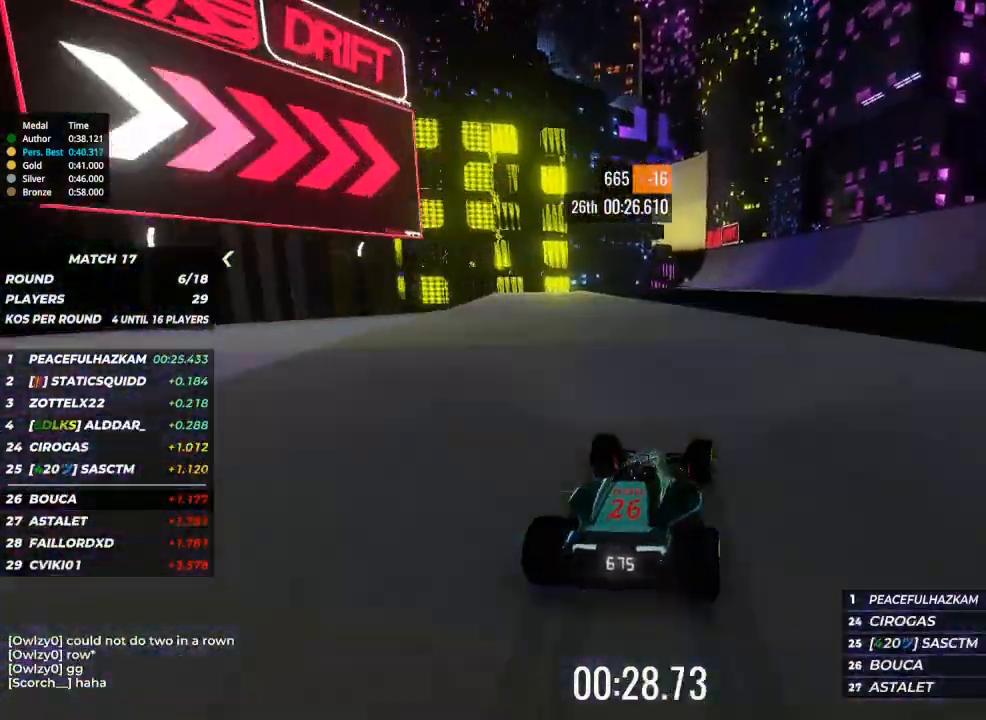
Gameplay with keyboard; each line is a JSON object with the keys held at the frame after it. "events" lists presses ("down") and releases ("up") of "brake", "down", "left", "right" and "up" between this image and that frame as [ms after this image, input, new state], when the widget could be followed in between. No other keys are recorded. Mouse input is not recorded. Key names are as the overlay labels them; some are game actions (e.g. jump) rather than physical keys.
{"keys": ["left", "up"], "events": [[100, "right", "up"], [167, "right", "down"], [267, "right", "up"], [500, "left", "down"]]}
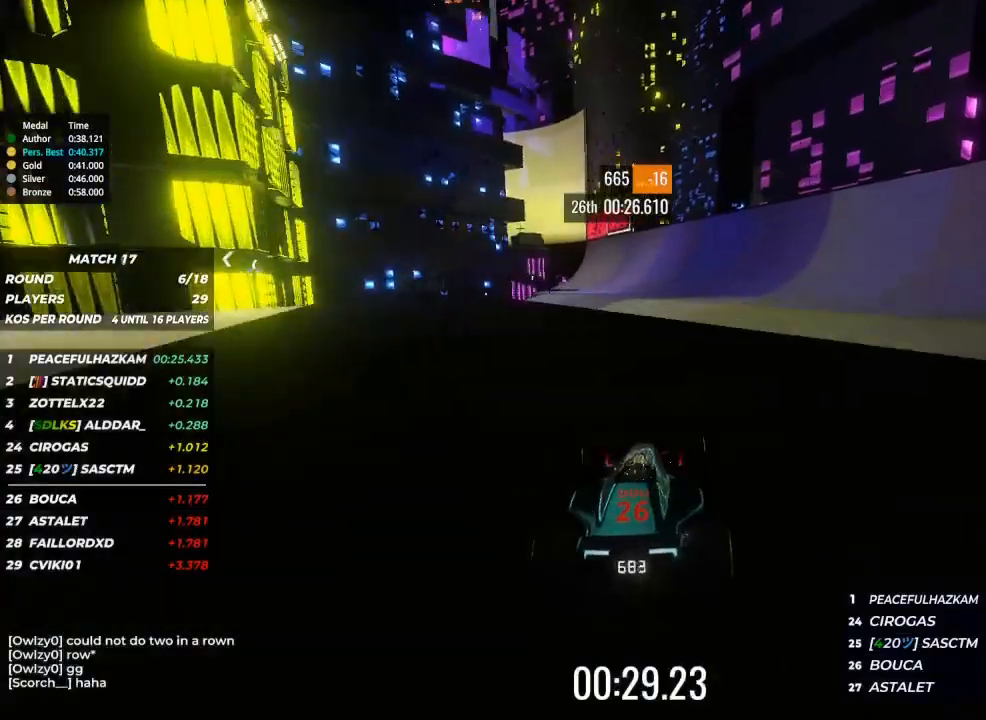
{"keys": ["up"], "events": [[100, "left", "up"], [300, "left", "down"], [400, "left", "up"]]}
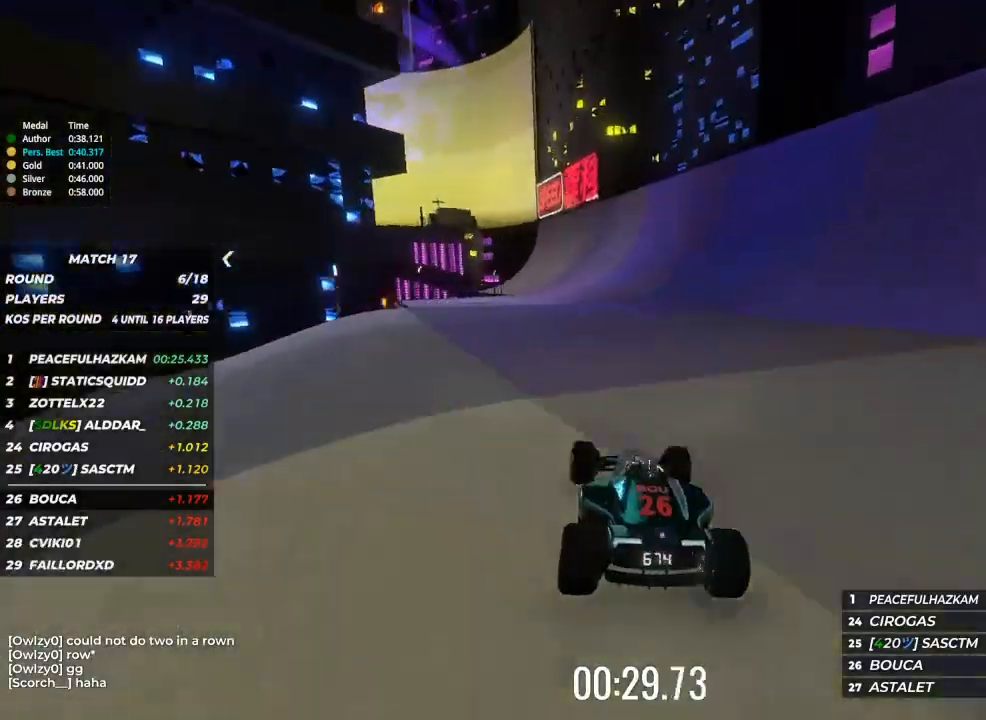
{"keys": ["up"], "events": [[267, "right", "down"], [400, "right", "up"]]}
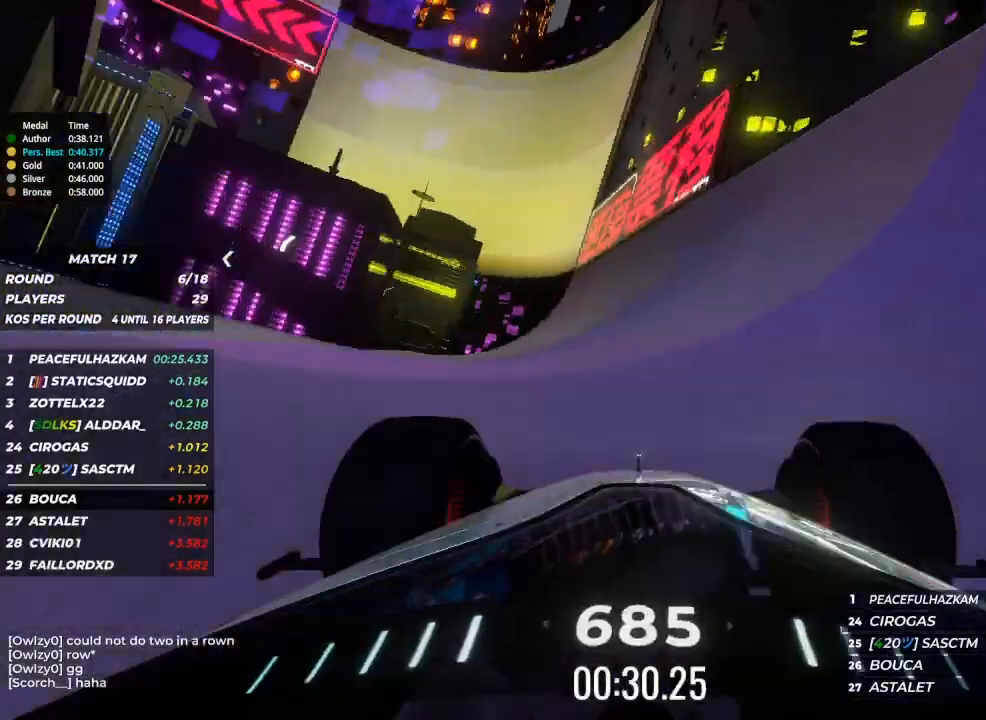
{"keys": ["up"], "events": [[233, "right", "down"], [367, "right", "up"]]}
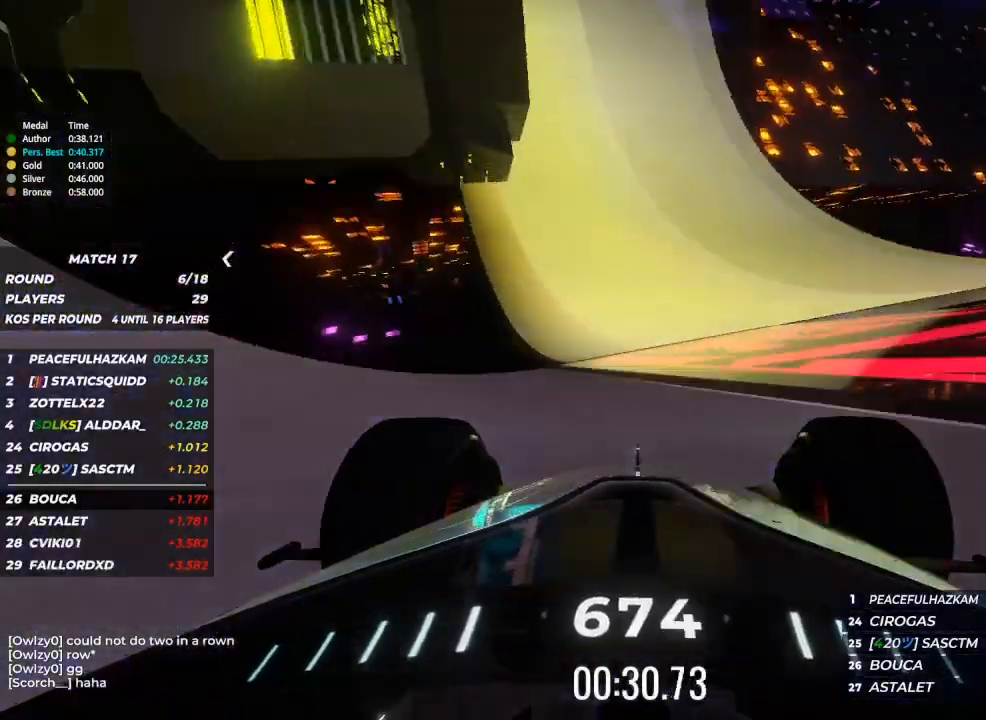
{"keys": ["up"], "events": [[167, "right", "down"], [333, "right", "up"], [433, "right", "down"], [467, "right", "up"]]}
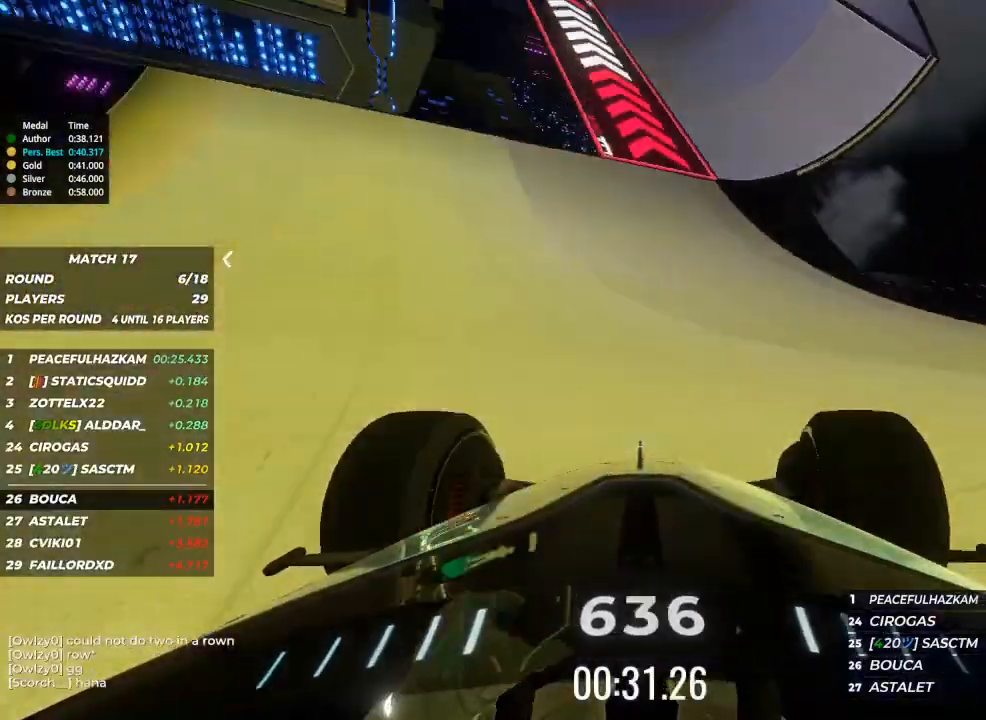
{"keys": ["left", "up"], "events": [[233, "right", "down"], [267, "right", "up"], [400, "left", "down"]]}
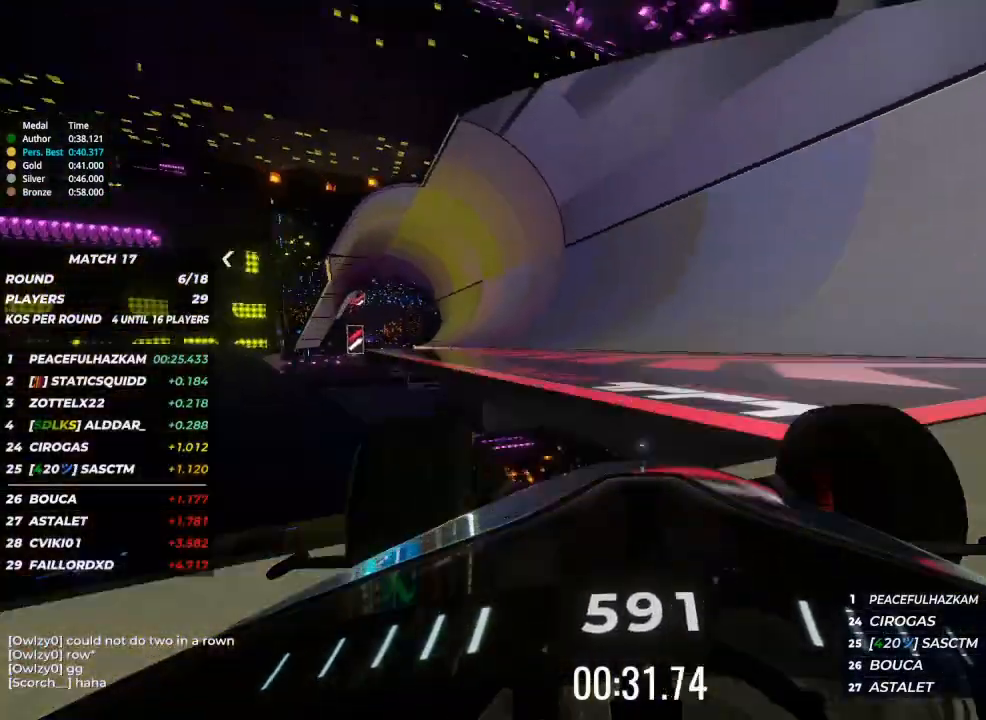
{"keys": ["up"], "events": [[167, "left", "up"]]}
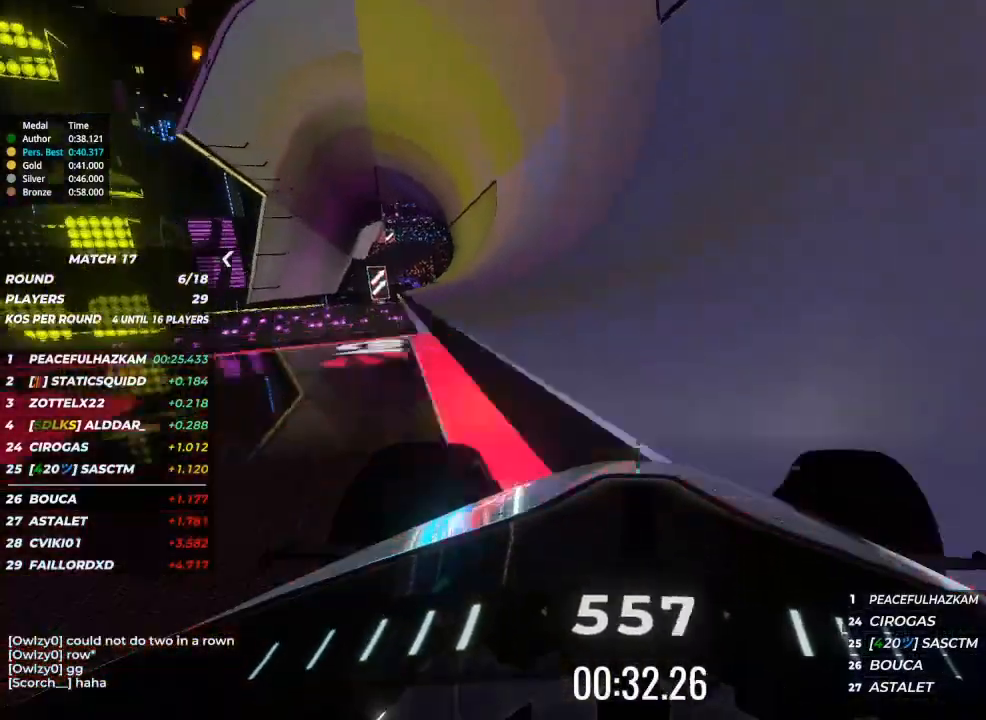
{"keys": ["right", "up"], "events": [[467, "right", "down"]]}
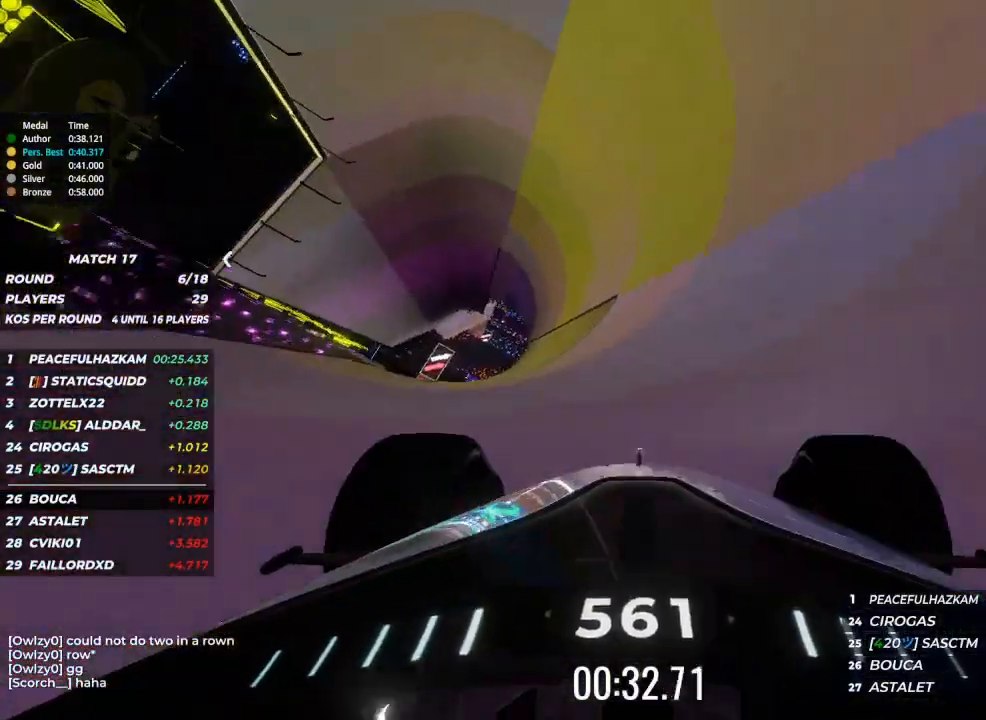
{"keys": ["up"], "events": [[67, "right", "up"]]}
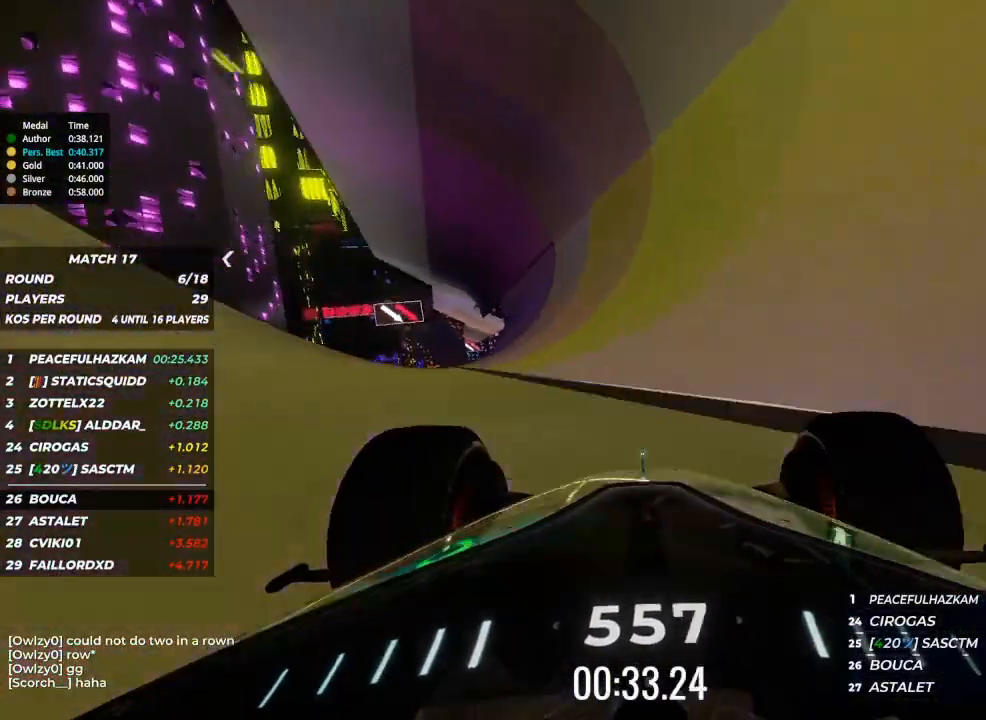
{"keys": ["up"], "events": []}
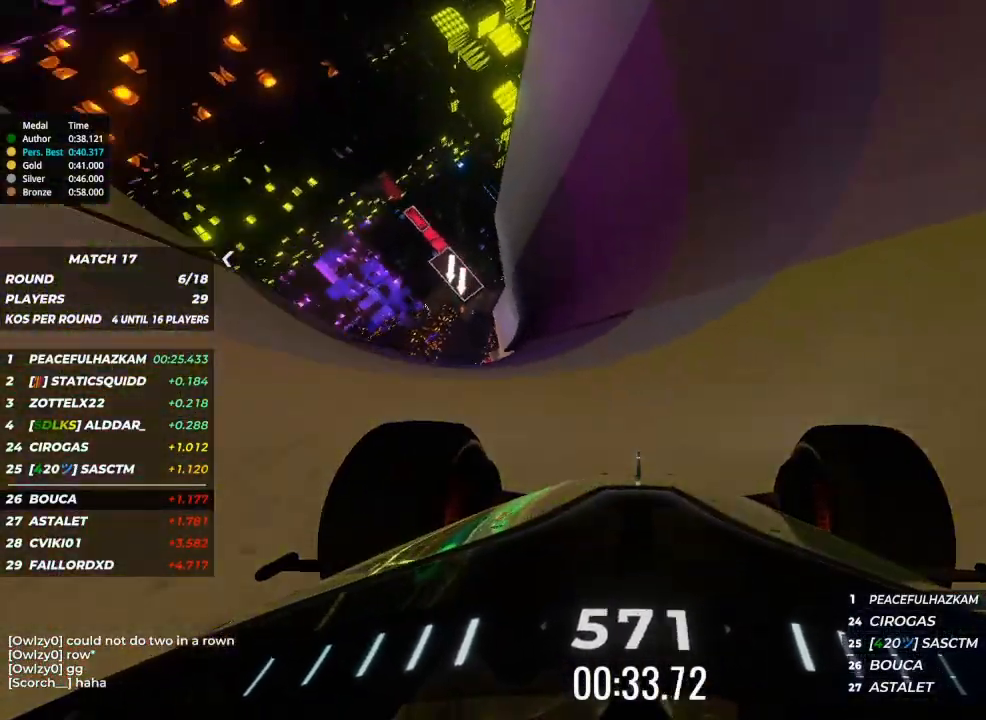
{"keys": ["up"], "events": []}
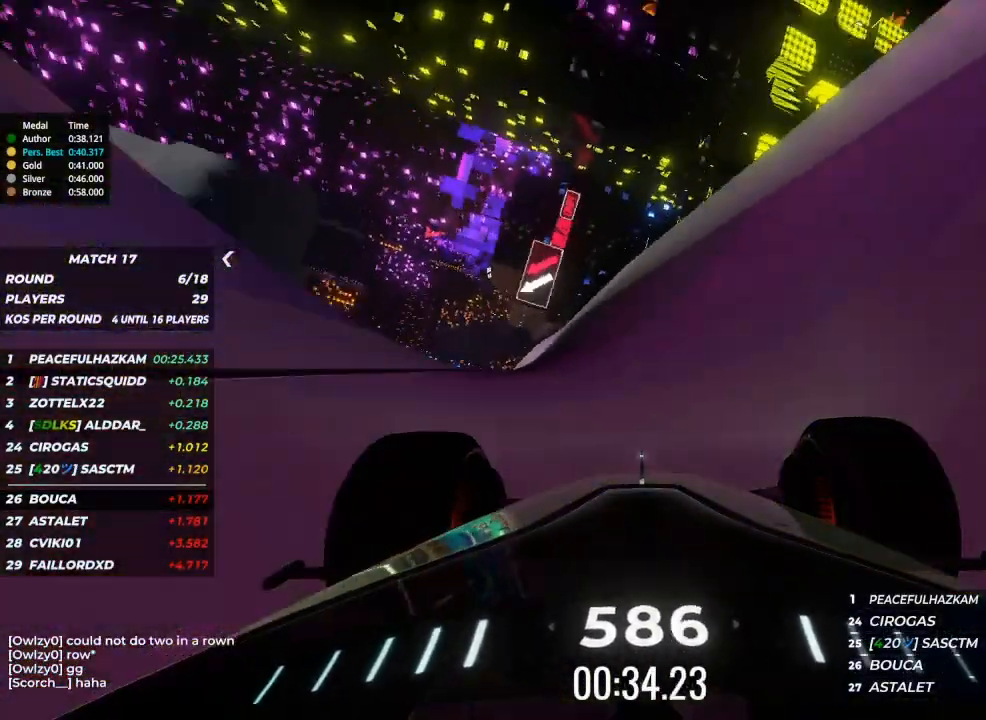
{"keys": ["up"], "events": [[33, "left", "down"], [133, "left", "up"], [367, "left", "down"], [400, "left", "up"]]}
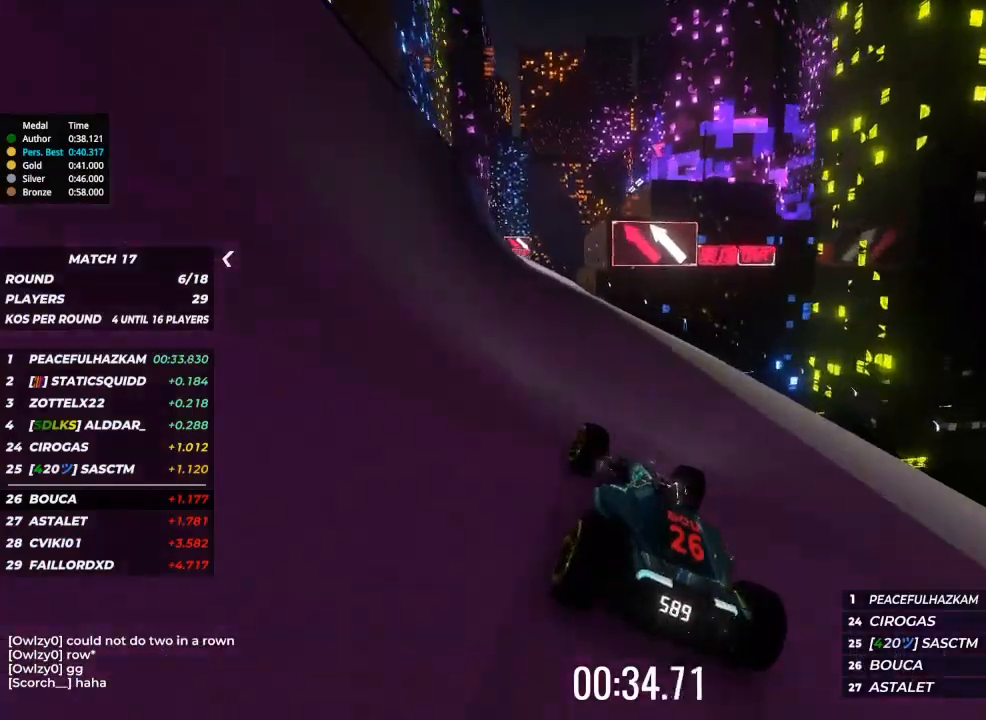
{"keys": ["up"], "events": [[100, "left", "down"], [200, "left", "up"], [333, "left", "down"], [467, "left", "up"]]}
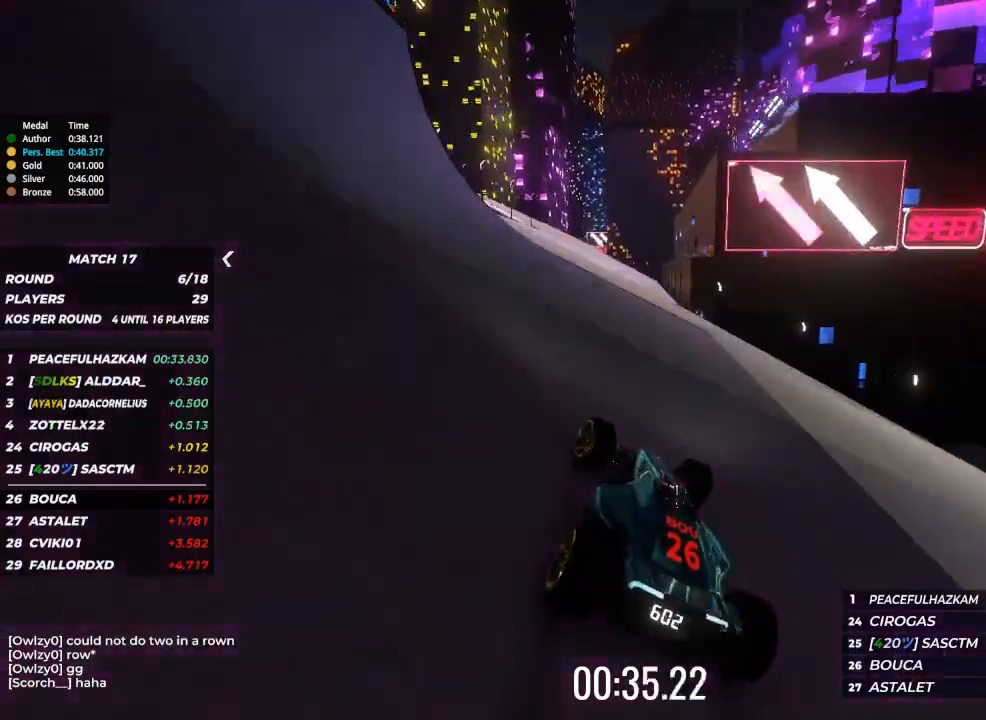
{"keys": ["up"], "events": [[100, "left", "down"], [200, "left", "up"], [300, "left", "down"], [400, "left", "up"]]}
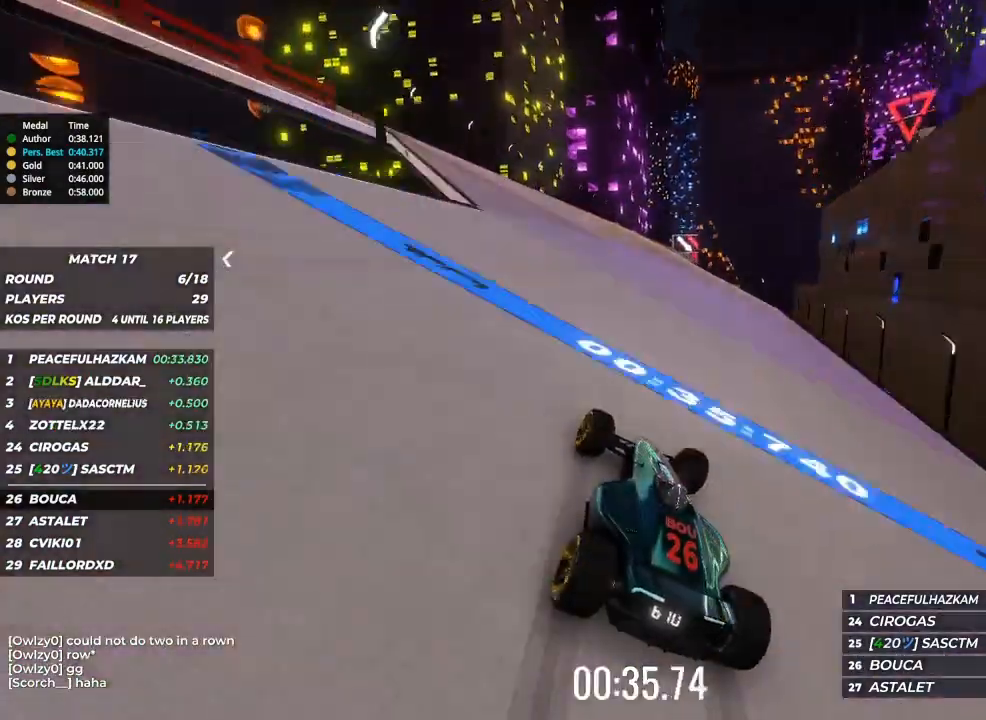
{"keys": ["up"], "events": [[67, "right", "down"], [167, "right", "up"], [267, "right", "down"], [367, "right", "up"], [400, "right", "down"], [500, "right", "up"]]}
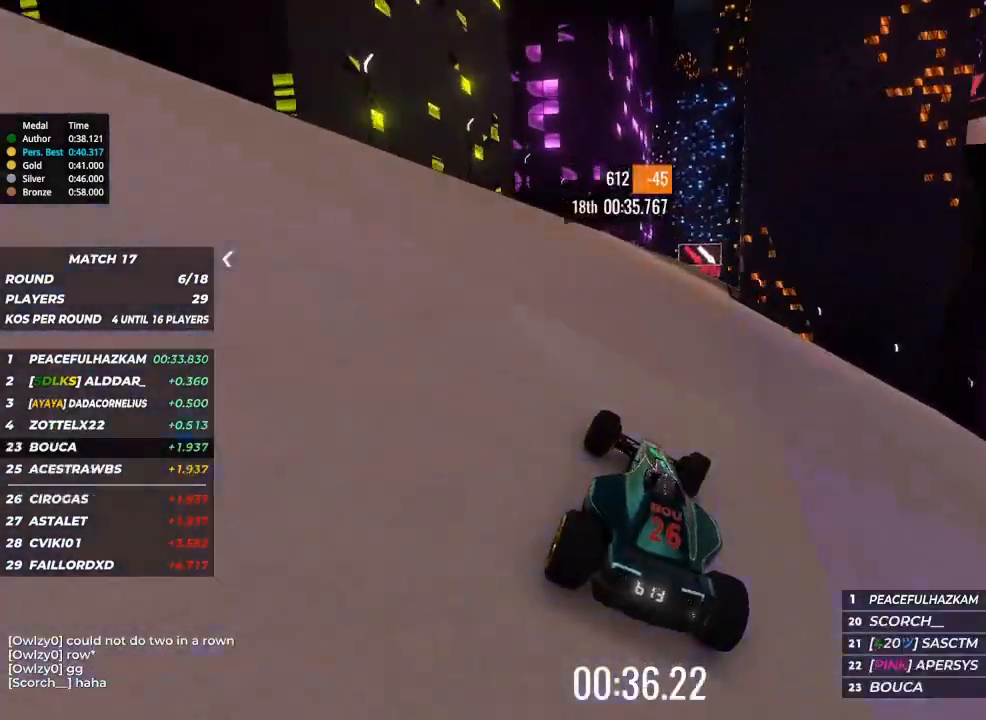
{"keys": ["right", "up"], "events": [[100, "right", "down"], [133, "right", "up"], [467, "right", "down"]]}
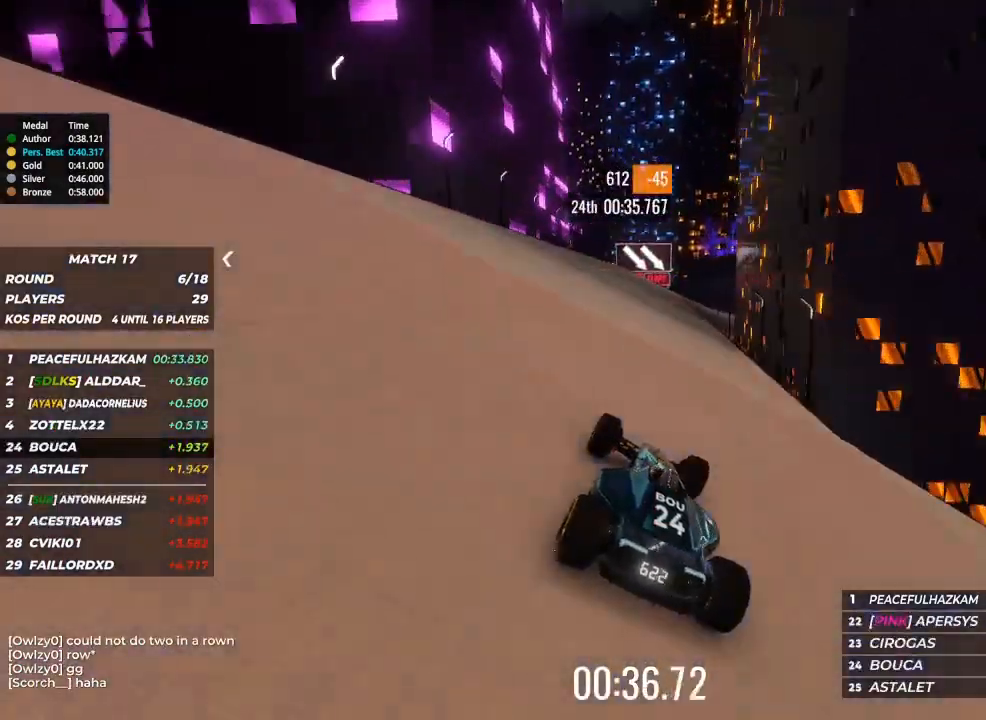
{"keys": ["up"], "events": [[100, "right", "up"], [133, "right", "down"], [300, "right", "up"], [400, "right", "down"], [467, "right", "up"]]}
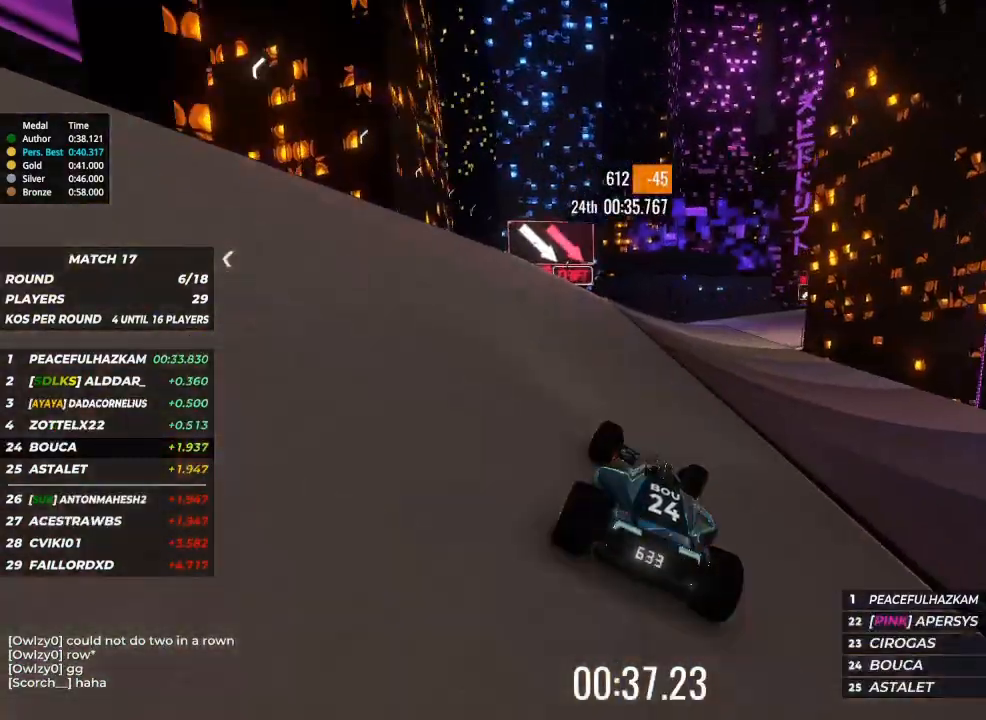
{"keys": ["up"], "events": [[67, "right", "down"], [133, "right", "up"], [200, "right", "down"], [300, "right", "up"], [400, "right", "down"], [500, "right", "up"]]}
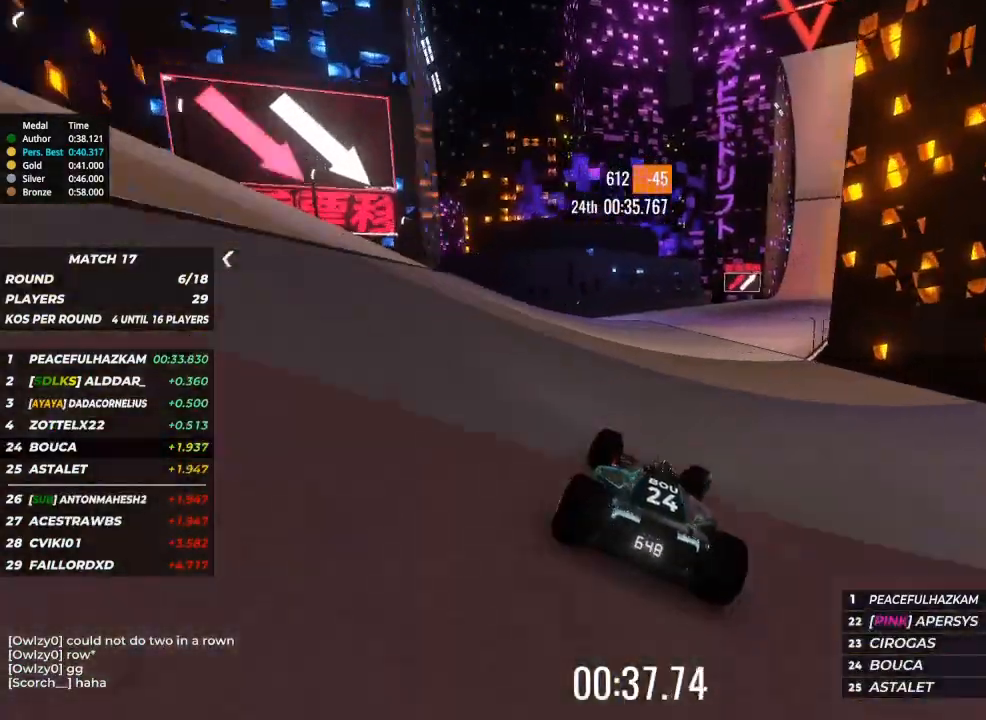
{"keys": ["up"], "events": [[100, "right", "down"], [167, "right", "up"], [200, "right", "down"], [300, "right", "up"], [400, "right", "down"], [500, "right", "up"]]}
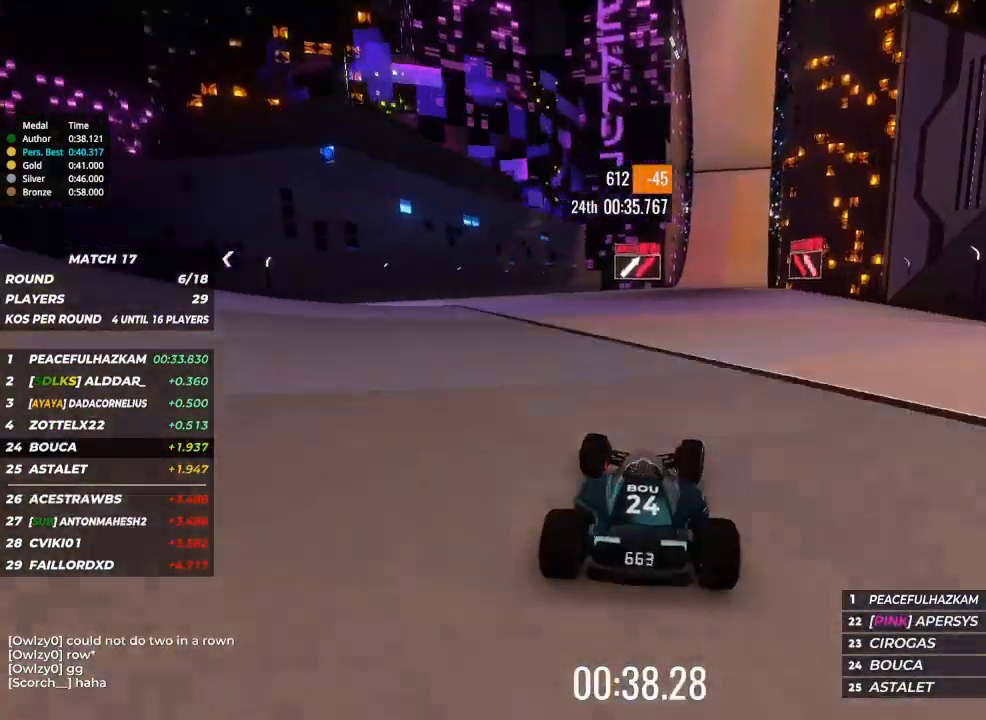
{"keys": ["up"], "events": [[100, "right", "down"], [200, "right", "up"], [300, "right", "down"], [333, "right", "up"], [433, "right", "down"], [500, "right", "up"]]}
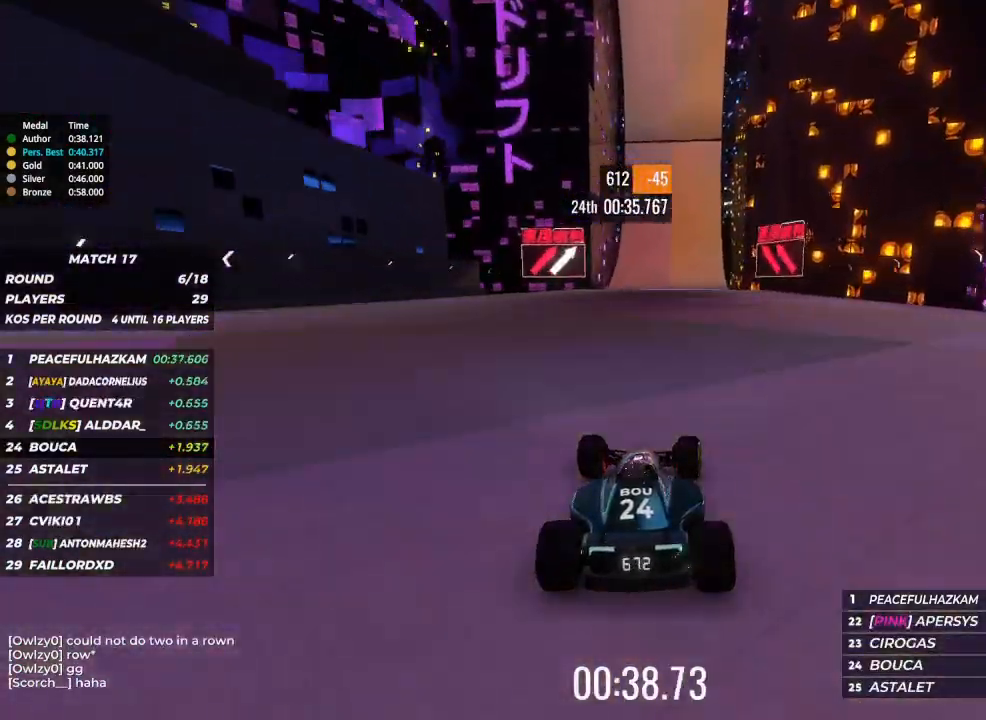
{"keys": ["up"], "events": [[300, "right", "down"], [367, "right", "up"]]}
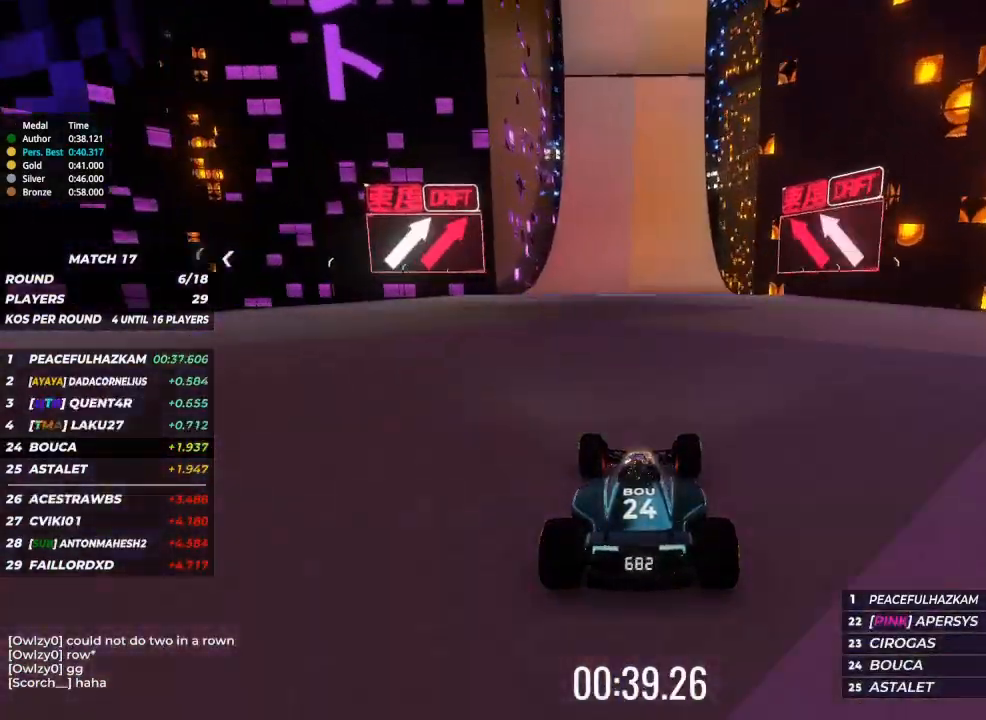
{"keys": ["up"], "events": [[233, "right", "down"], [333, "right", "up"]]}
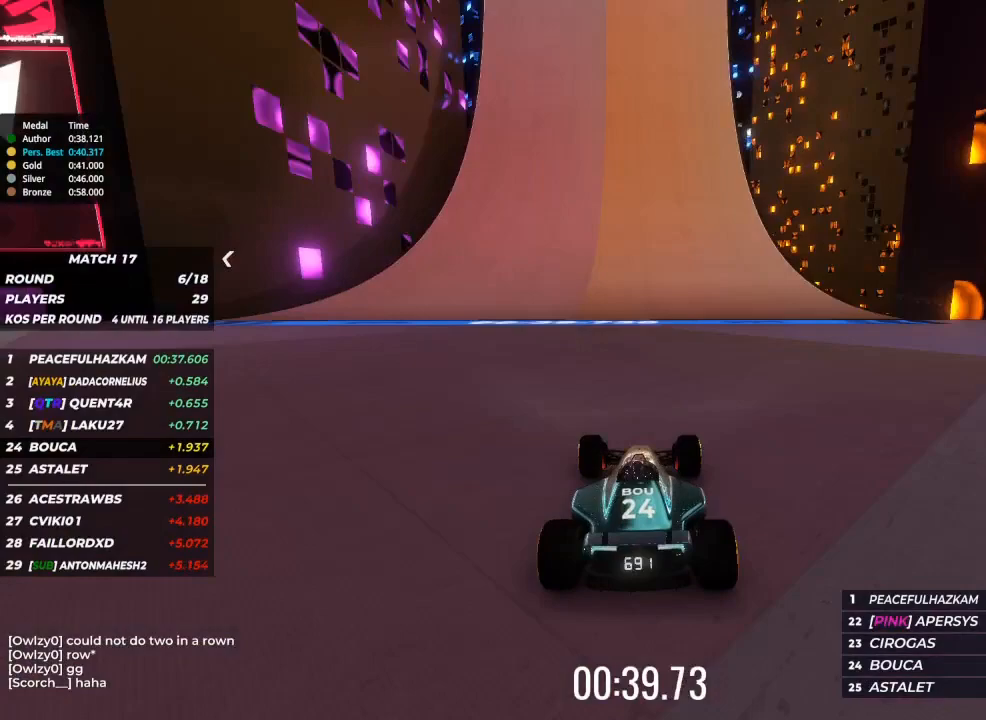
{"keys": ["up"], "events": [[100, "left", "down"], [167, "left", "up"]]}
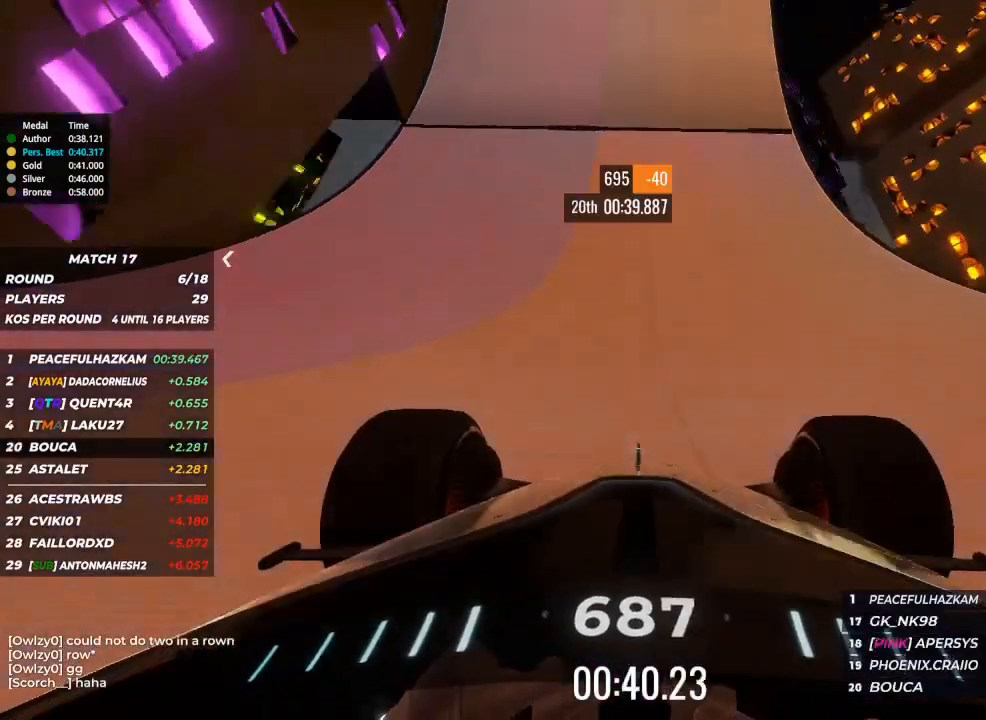
{"keys": ["up"], "events": []}
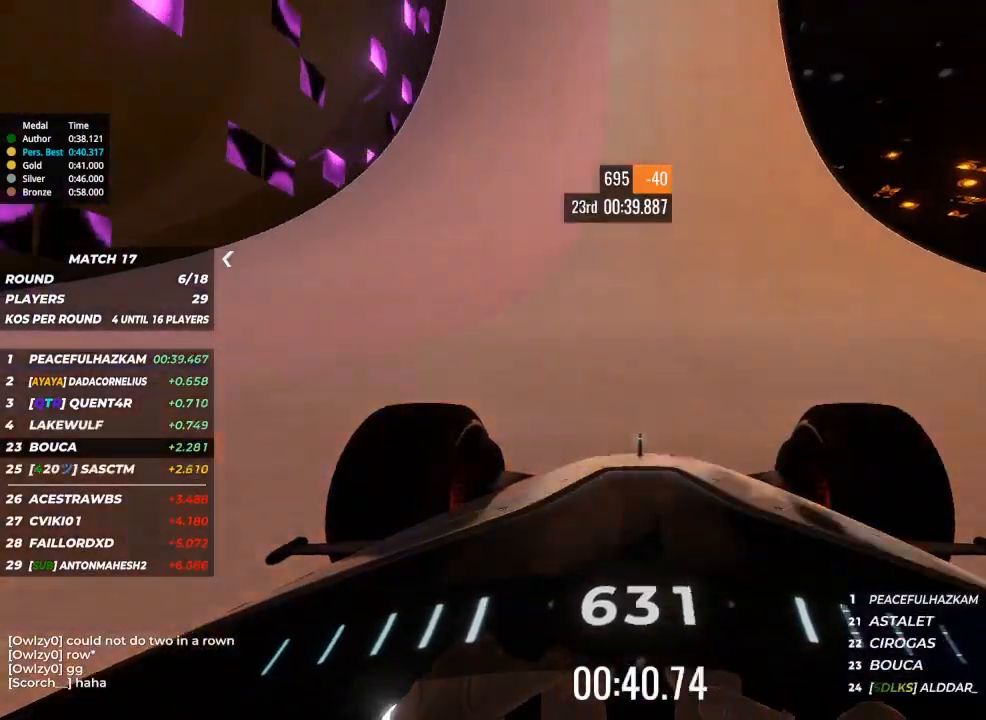
{"keys": ["up"], "events": []}
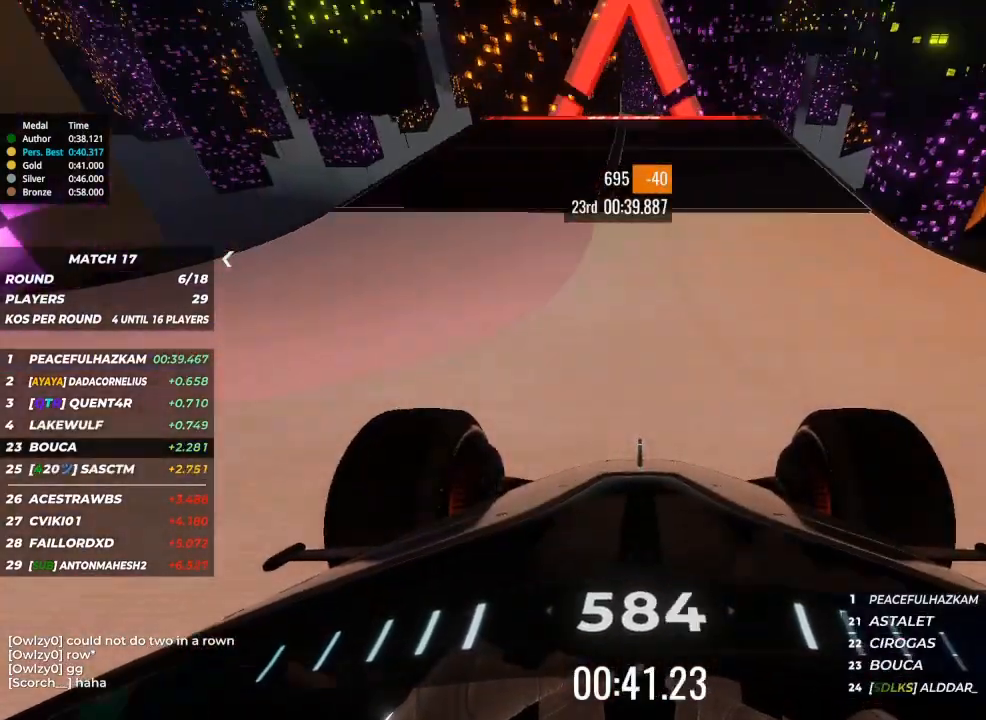
{"keys": ["up"], "events": []}
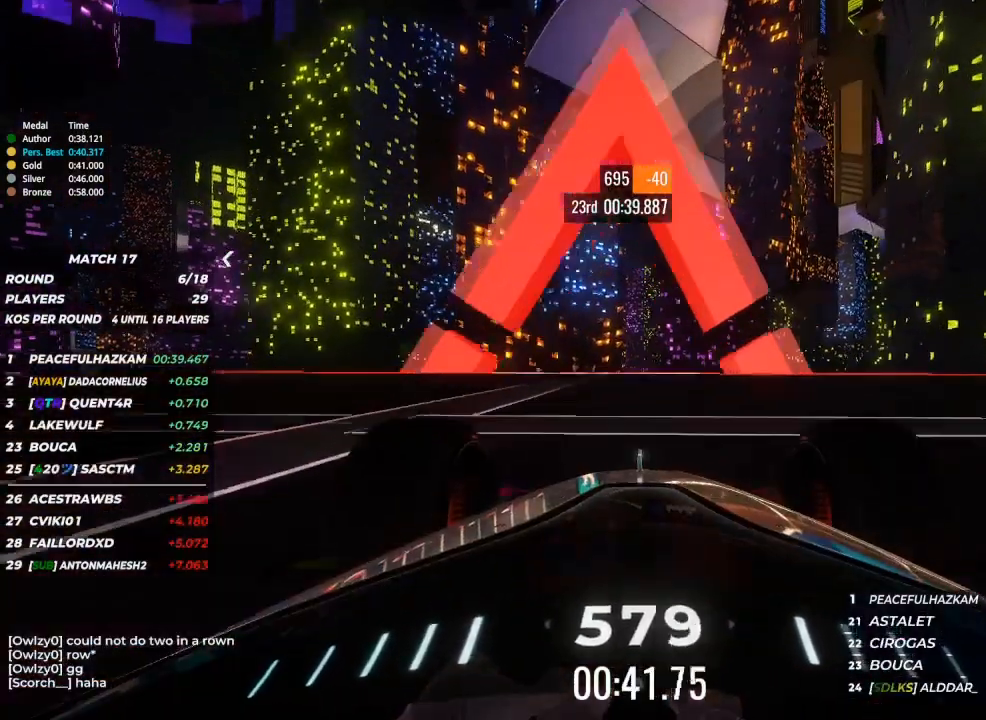
{"keys": ["up"], "events": []}
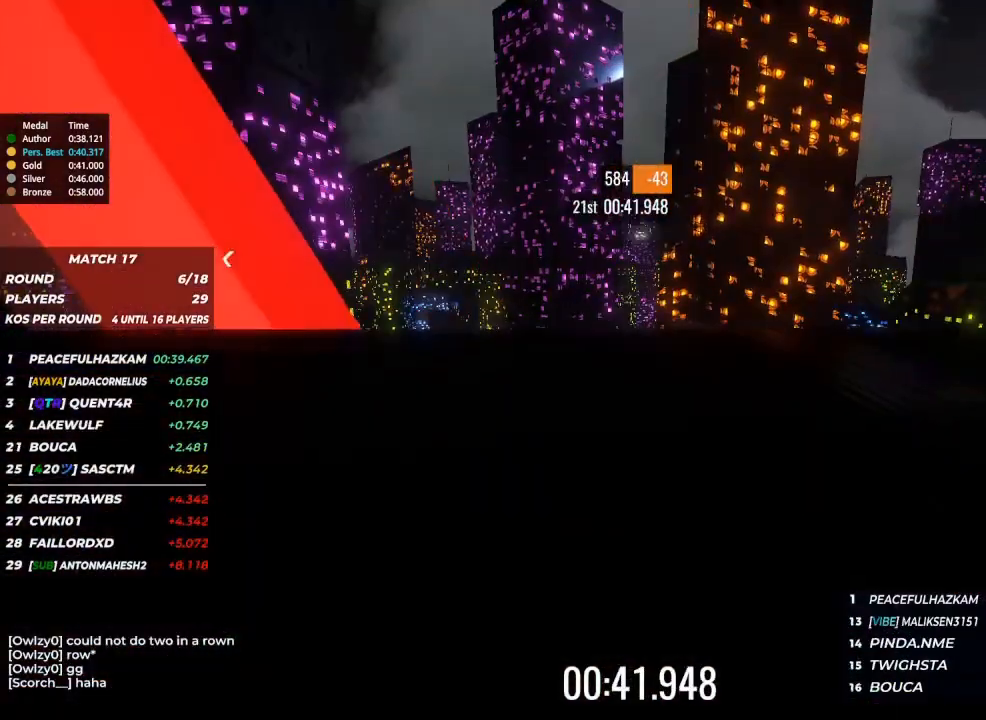
{"keys": ["up"], "events": []}
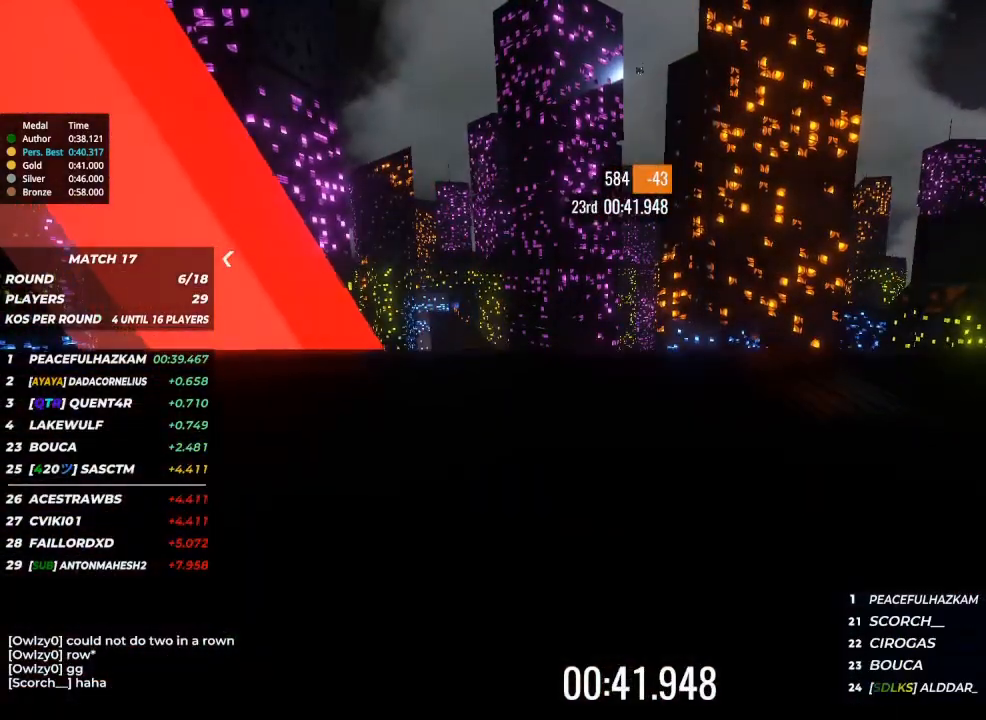
{"keys": [], "events": [[167, "up", "up"]]}